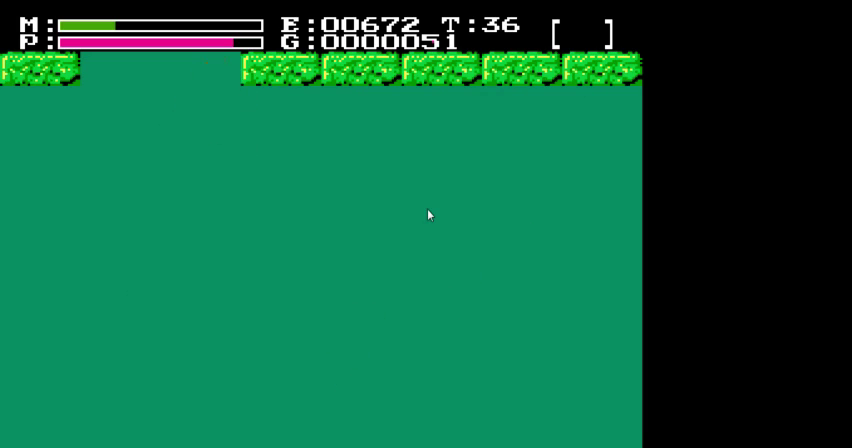
Gameplay with a controller (Nintendo layout); each line is a JSON object with the inputs held at the frame after it (dt_ms = milliseconds from this image to that frame). "events" lists button and stick changes between this image and that frame as [ms after this image, input, new state], when the widget could be followed in between. Not read: B L3 R3 SELECT START.
{"dt_ms": 400, "buttons": [], "events": []}
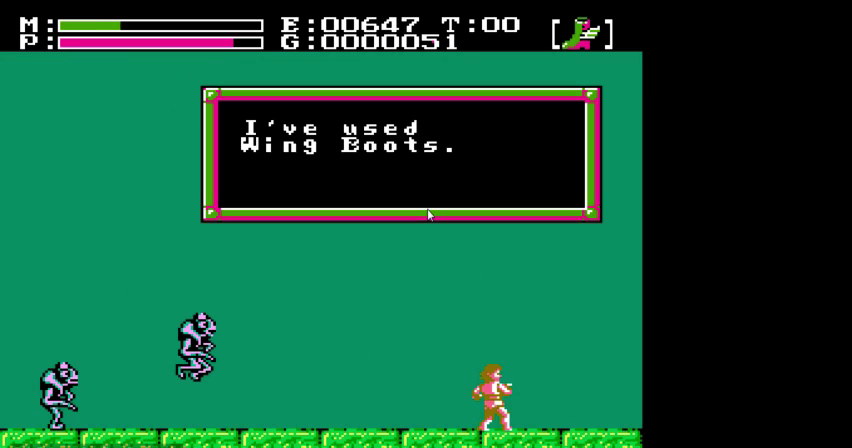
{"dt_ms": 500, "buttons": [], "events": []}
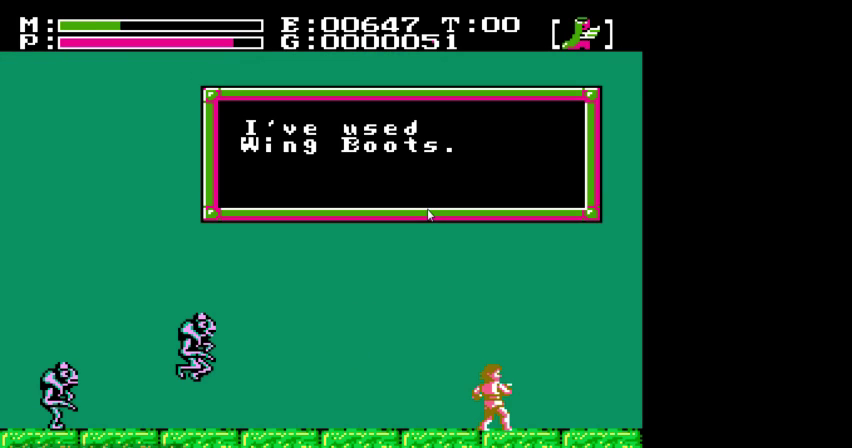
{"dt_ms": 400, "buttons": ["A"], "events": [[400, "A", "down"]]}
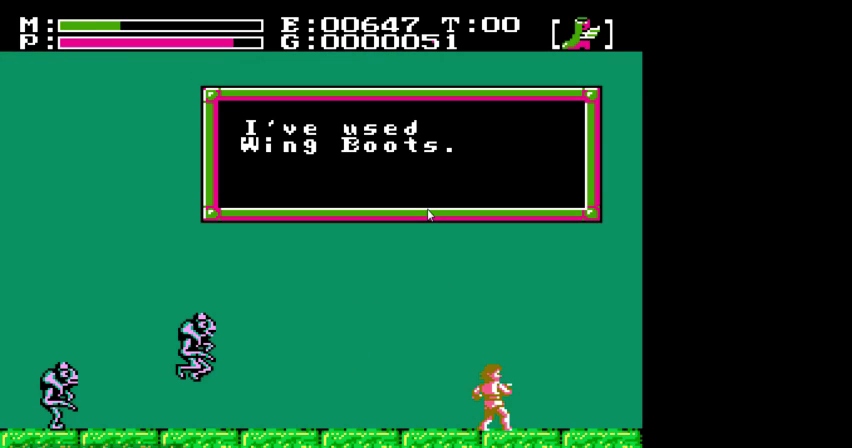
{"dt_ms": 300, "buttons": ["A", "DPAD_UP", "DPAD_RIGHT"], "events": [[100, "A", "up"], [167, "A", "down"], [300, "DPAD_RIGHT", "down"], [300, "DPAD_UP", "down"]]}
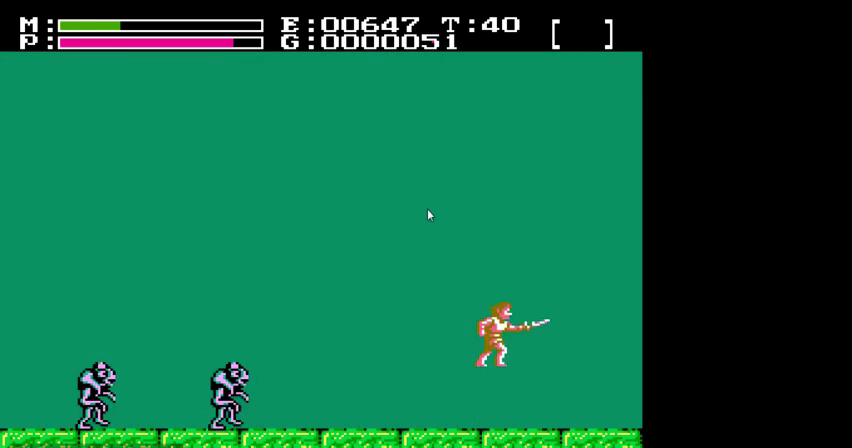
{"dt_ms": 300, "buttons": ["A", "DPAD_UP", "DPAD_RIGHT"], "events": []}
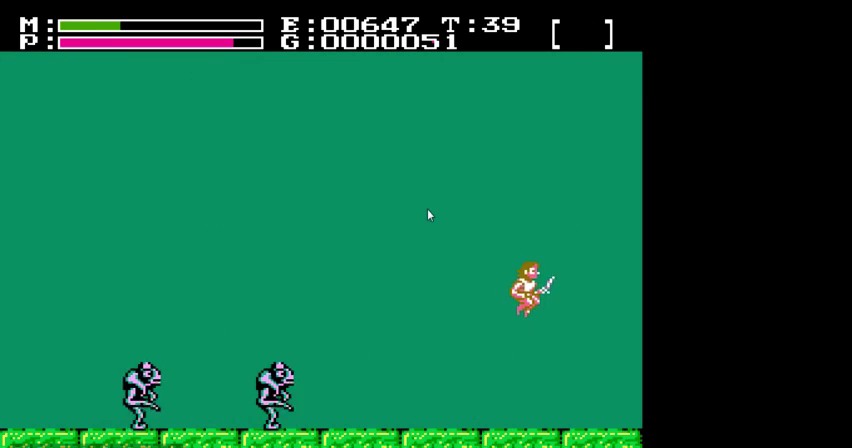
{"dt_ms": 500, "buttons": ["A", "DPAD_UP", "DPAD_RIGHT"], "events": []}
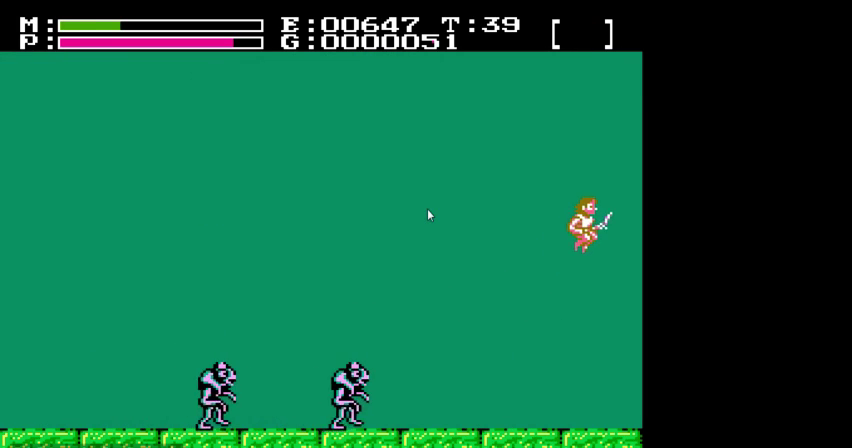
{"dt_ms": 400, "buttons": ["A", "DPAD_UP"], "events": [[133, "DPAD_RIGHT", "up"]]}
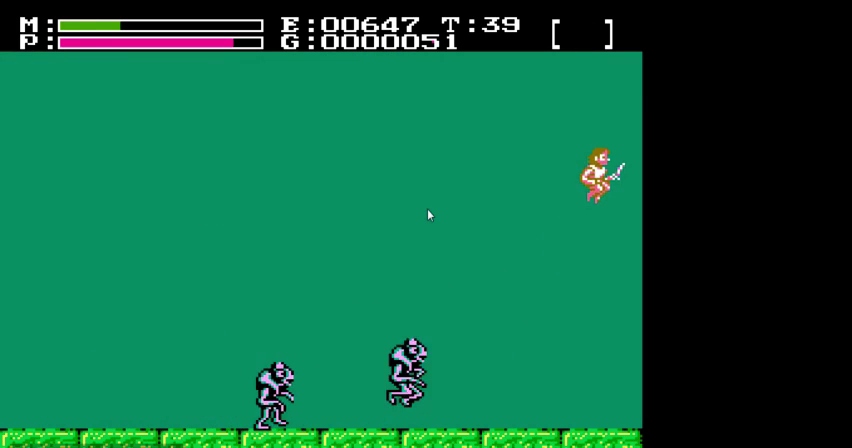
{"dt_ms": 300, "buttons": ["A", "DPAD_UP", "DPAD_RIGHT"], "events": [[233, "DPAD_RIGHT", "down"]]}
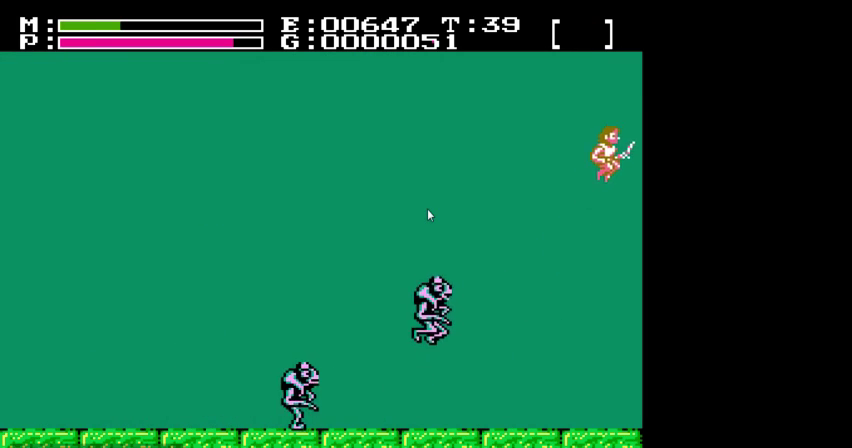
{"dt_ms": 200, "buttons": ["A", "DPAD_UP", "DPAD_RIGHT"], "events": []}
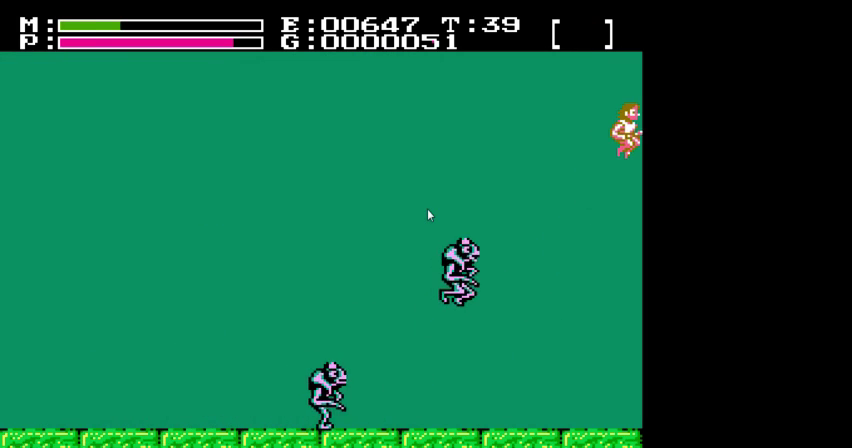
{"dt_ms": 700, "buttons": ["A", "DPAD_UP", "DPAD_RIGHT"], "events": []}
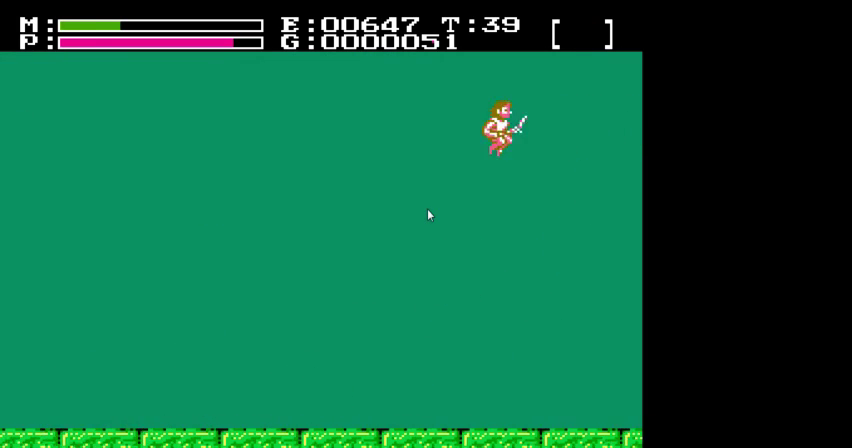
{"dt_ms": 200, "buttons": ["A", "DPAD_UP", "DPAD_RIGHT"], "events": []}
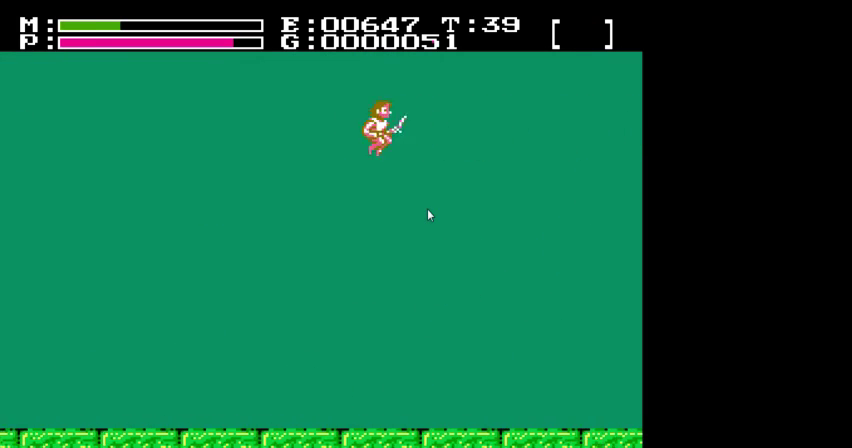
{"dt_ms": 300, "buttons": ["A", "DPAD_UP", "DPAD_RIGHT"], "events": []}
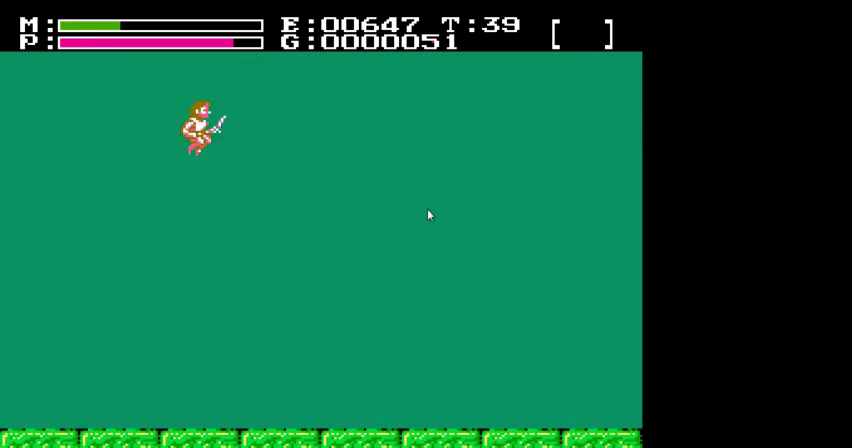
{"dt_ms": 200, "buttons": ["A", "DPAD_UP", "DPAD_RIGHT"], "events": []}
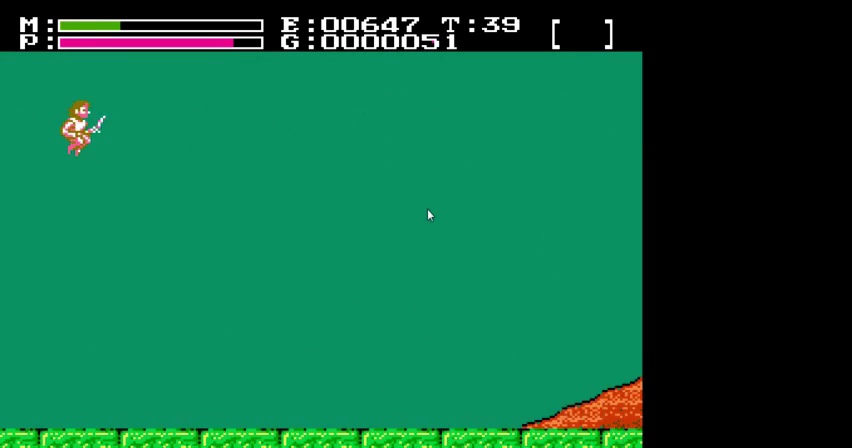
{"dt_ms": 900, "buttons": ["A", "DPAD_UP", "DPAD_RIGHT"], "events": []}
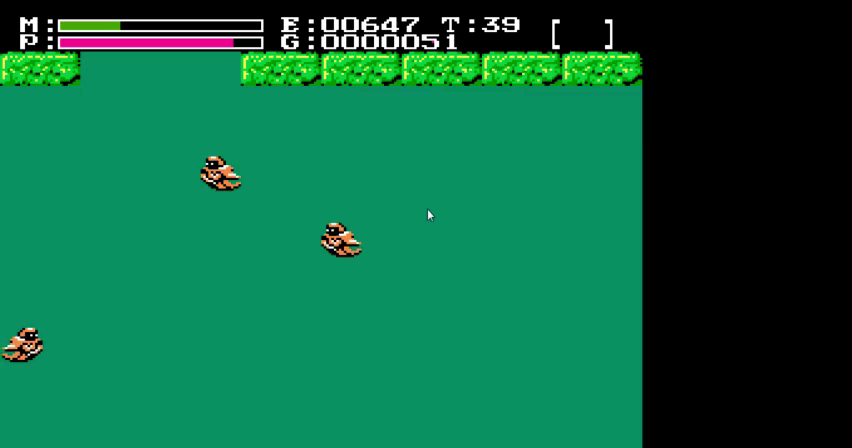
{"dt_ms": 300, "buttons": ["A", "DPAD_UP", "DPAD_RIGHT"], "events": []}
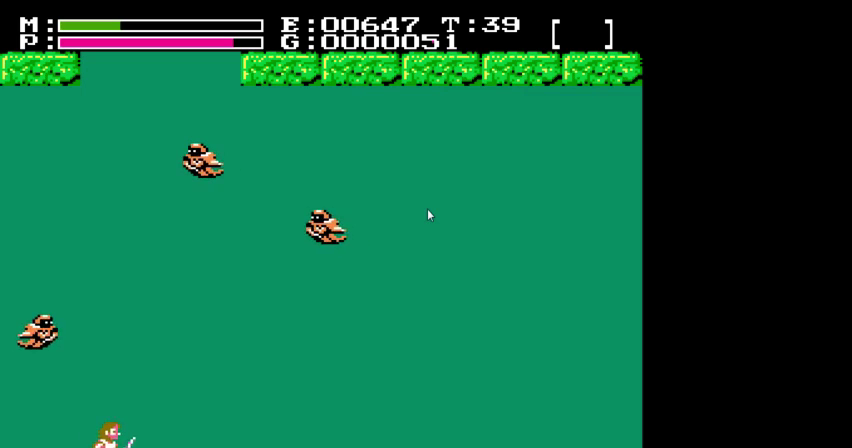
{"dt_ms": 200, "buttons": ["A", "DPAD_UP"], "events": [[133, "DPAD_RIGHT", "up"]]}
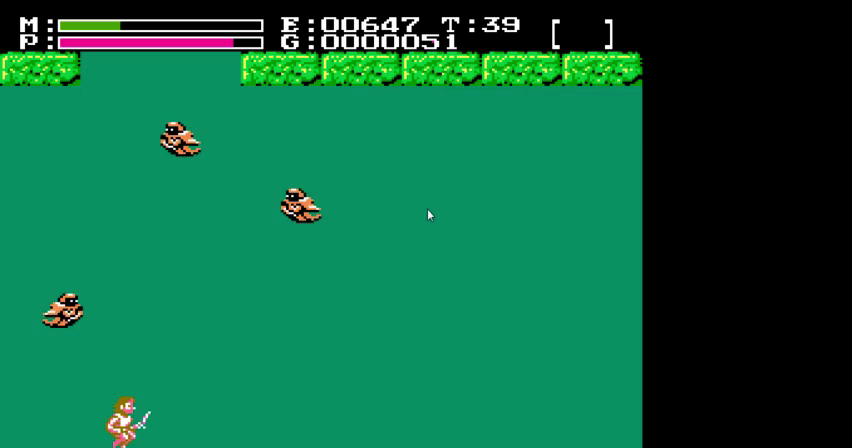
{"dt_ms": 300, "buttons": ["A", "DPAD_UP"], "events": []}
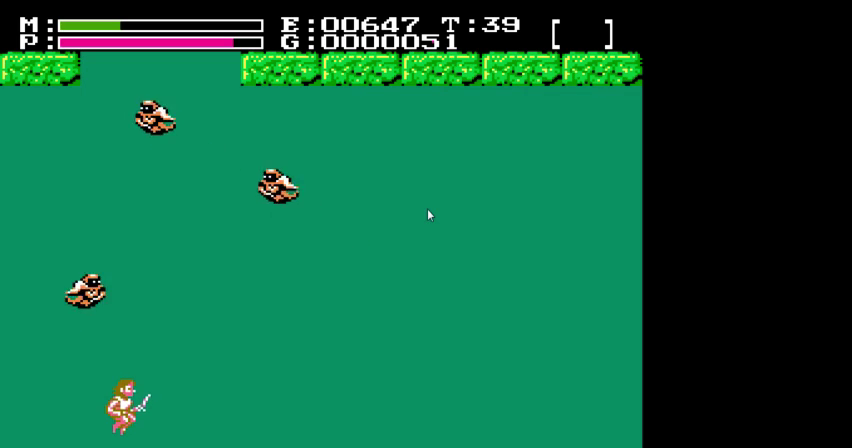
{"dt_ms": 400, "buttons": ["A", "DPAD_UP"], "events": [[100, "DPAD_RIGHT", "down"], [367, "DPAD_RIGHT", "up"]]}
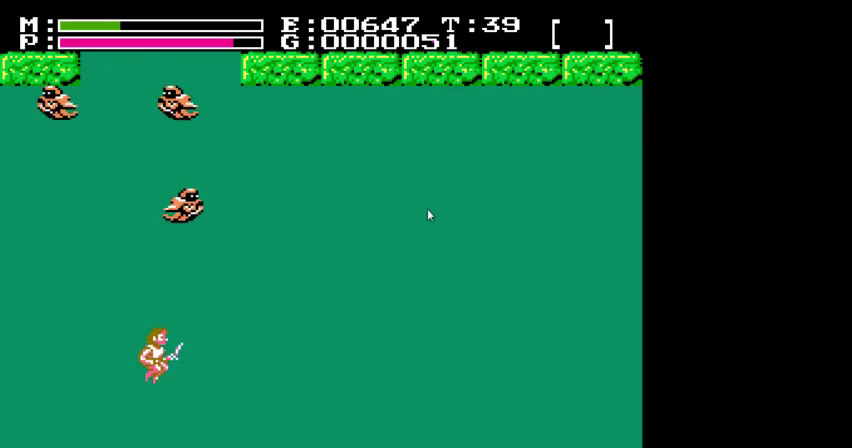
{"dt_ms": 800, "buttons": ["A", "DPAD_UP"], "events": [[433, "DPAD_LEFT", "down"], [600, "DPAD_LEFT", "up"]]}
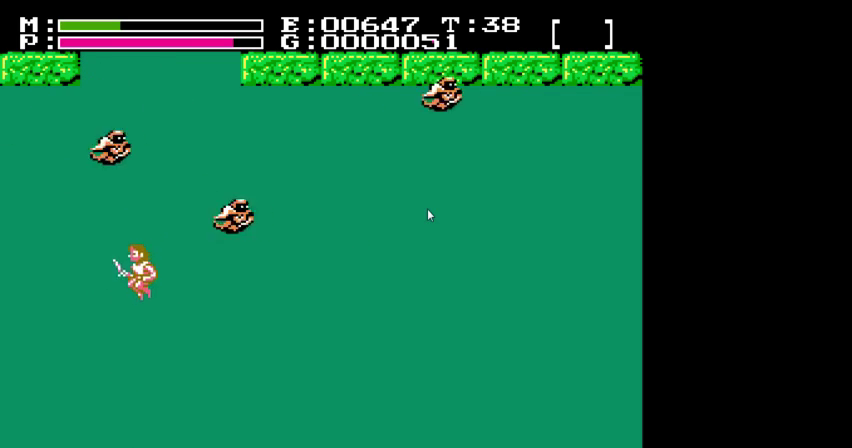
{"dt_ms": 300, "buttons": ["A", "DPAD_UP", "DPAD_RIGHT"], "events": [[33, "DPAD_RIGHT", "down"]]}
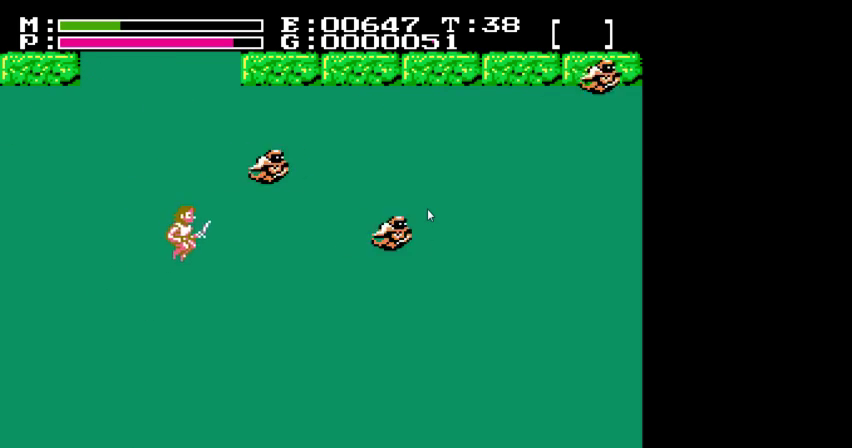
{"dt_ms": 300, "buttons": ["A", "DPAD_UP"], "events": [[267, "DPAD_RIGHT", "up"]]}
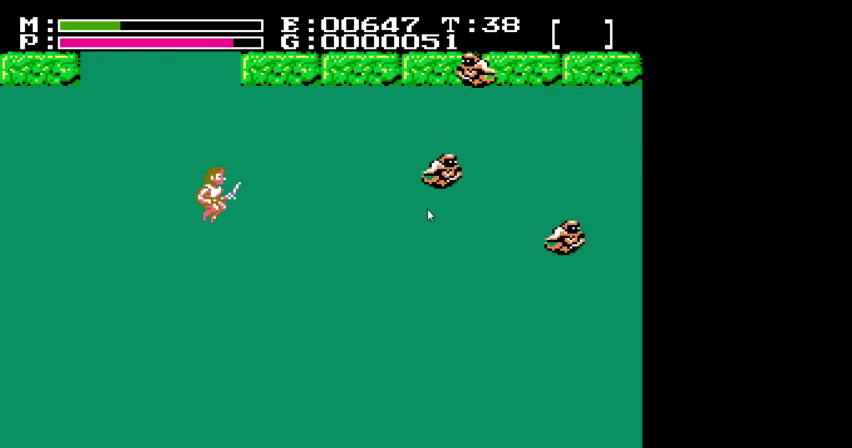
{"dt_ms": 300, "buttons": ["A", "DPAD_UP"], "events": []}
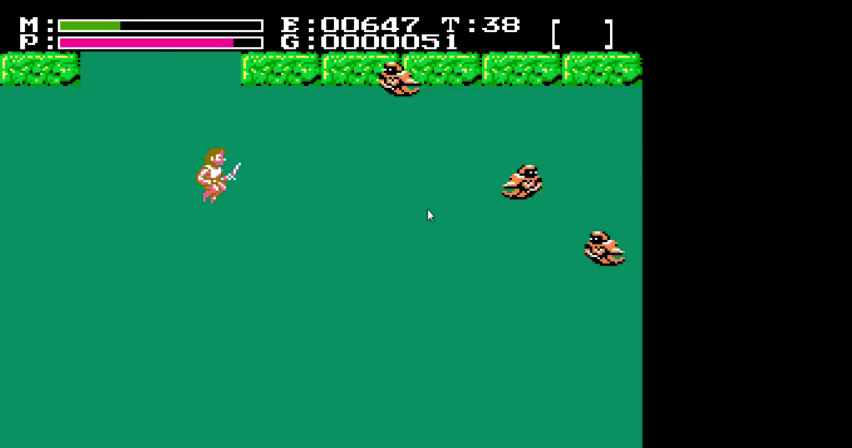
{"dt_ms": 300, "buttons": ["A", "DPAD_UP", "DPAD_RIGHT"], "events": [[267, "DPAD_RIGHT", "down"]]}
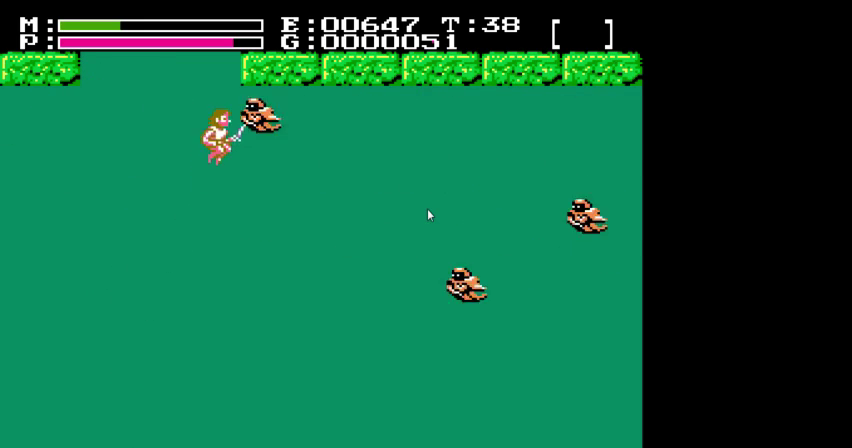
{"dt_ms": 400, "buttons": ["A", "DPAD_UP"], "events": [[367, "DPAD_RIGHT", "up"]]}
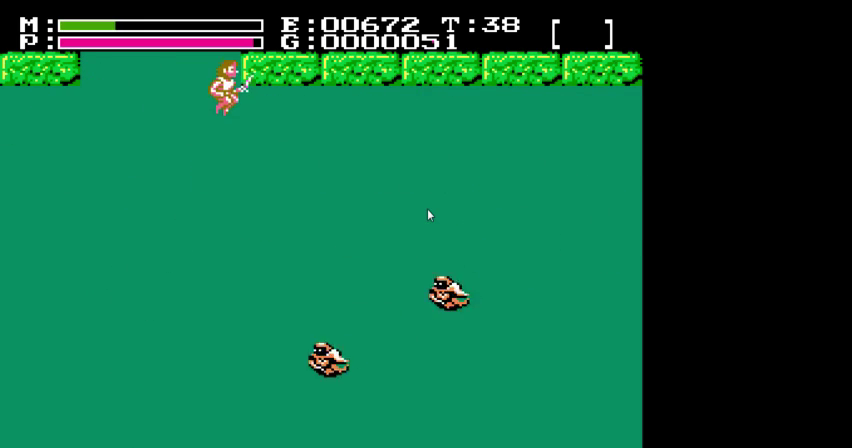
{"dt_ms": 600, "buttons": ["A", "DPAD_UP"], "events": []}
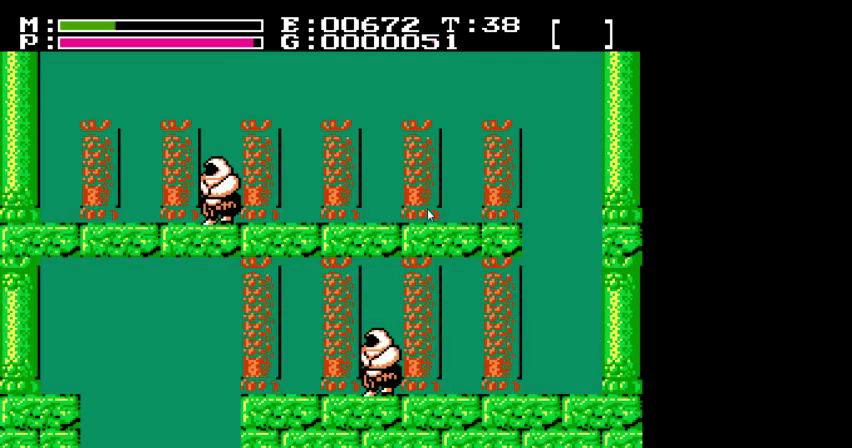
{"dt_ms": 500, "buttons": ["A", "DPAD_UP"], "events": [[67, "DPAD_RIGHT", "down"], [267, "DPAD_RIGHT", "up"]]}
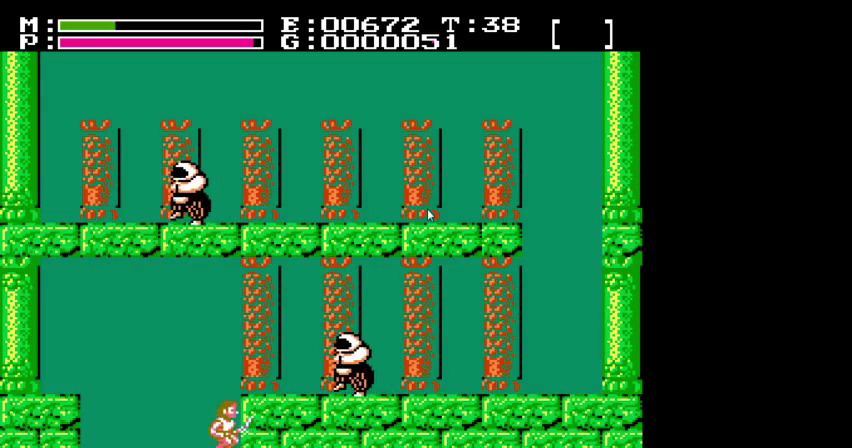
{"dt_ms": 300, "buttons": ["A", "DPAD_UP"], "events": []}
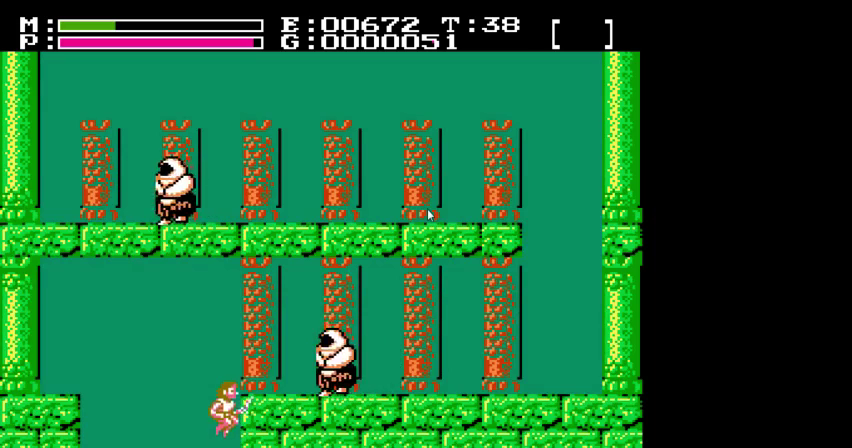
{"dt_ms": 300, "buttons": ["A", "DPAD_UP", "DPAD_RIGHT"], "events": [[33, "DPAD_RIGHT", "down"]]}
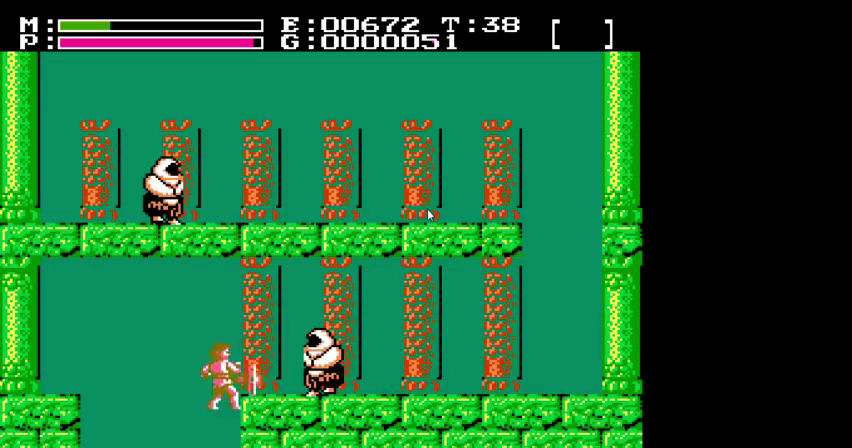
{"dt_ms": 700, "buttons": ["DPAD_RIGHT"], "events": [[700, "A", "up"], [700, "DPAD_UP", "up"]]}